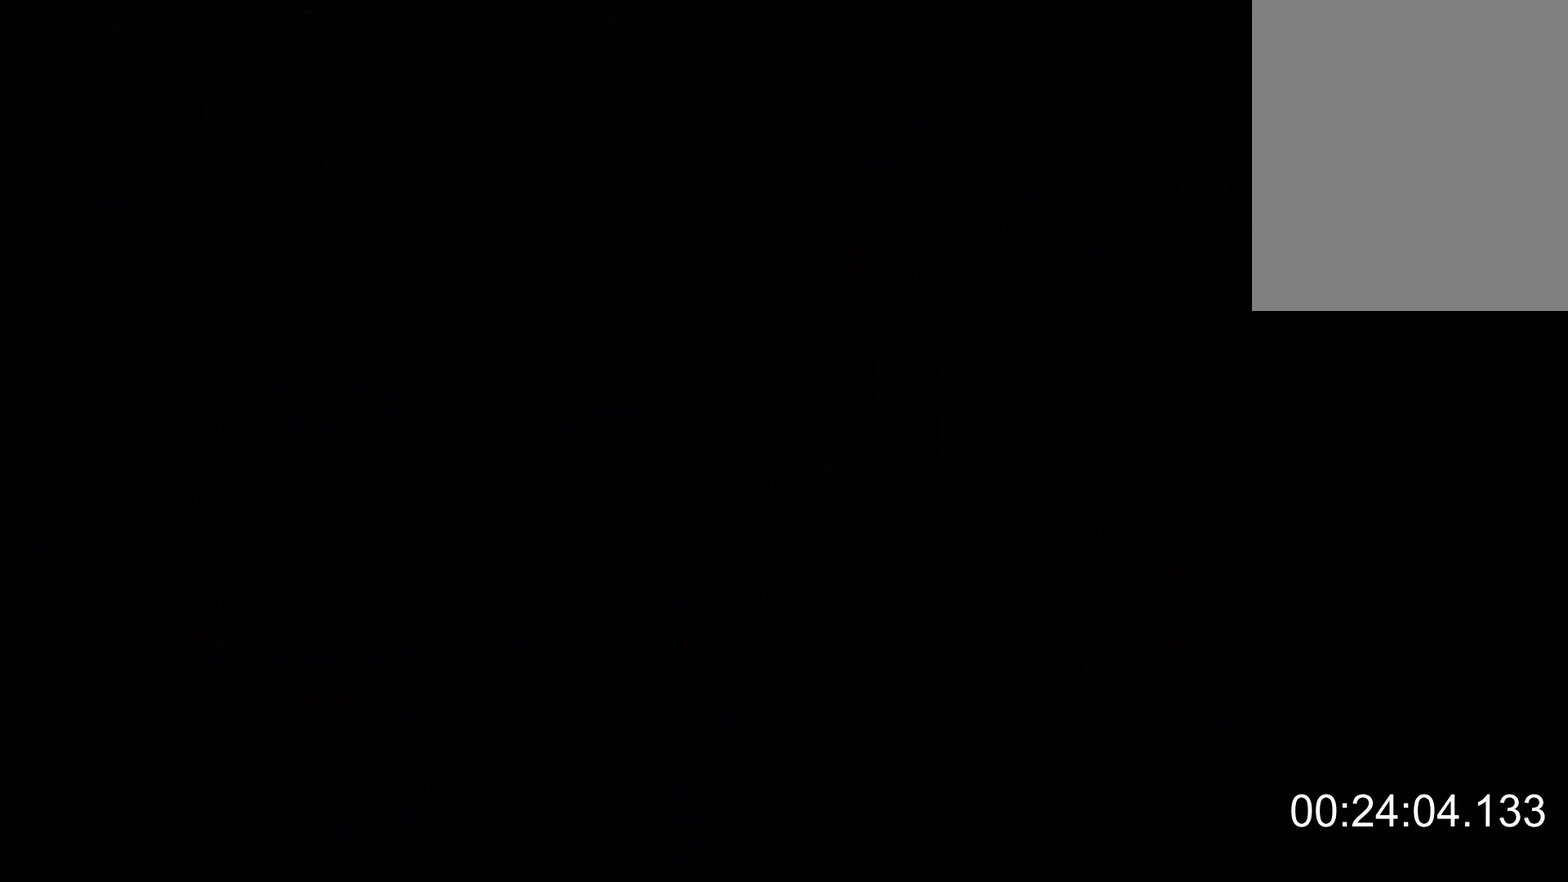
Gameplay with a controller (Nintendo layout); each line is a JSON object with the inputs held at the frame after it. "events" lists button and stick changes between this image and that frame as [ms after this image, input, new state], when the widget could be followed in between. This overlay highlights the sticks when they move; stick clicks (L3) are not distinguishable. Not read: L3 R3.
{"buttons": ["C_RIGHT"], "left_stick": "center", "events": [[333, "C_RIGHT", "down"]]}
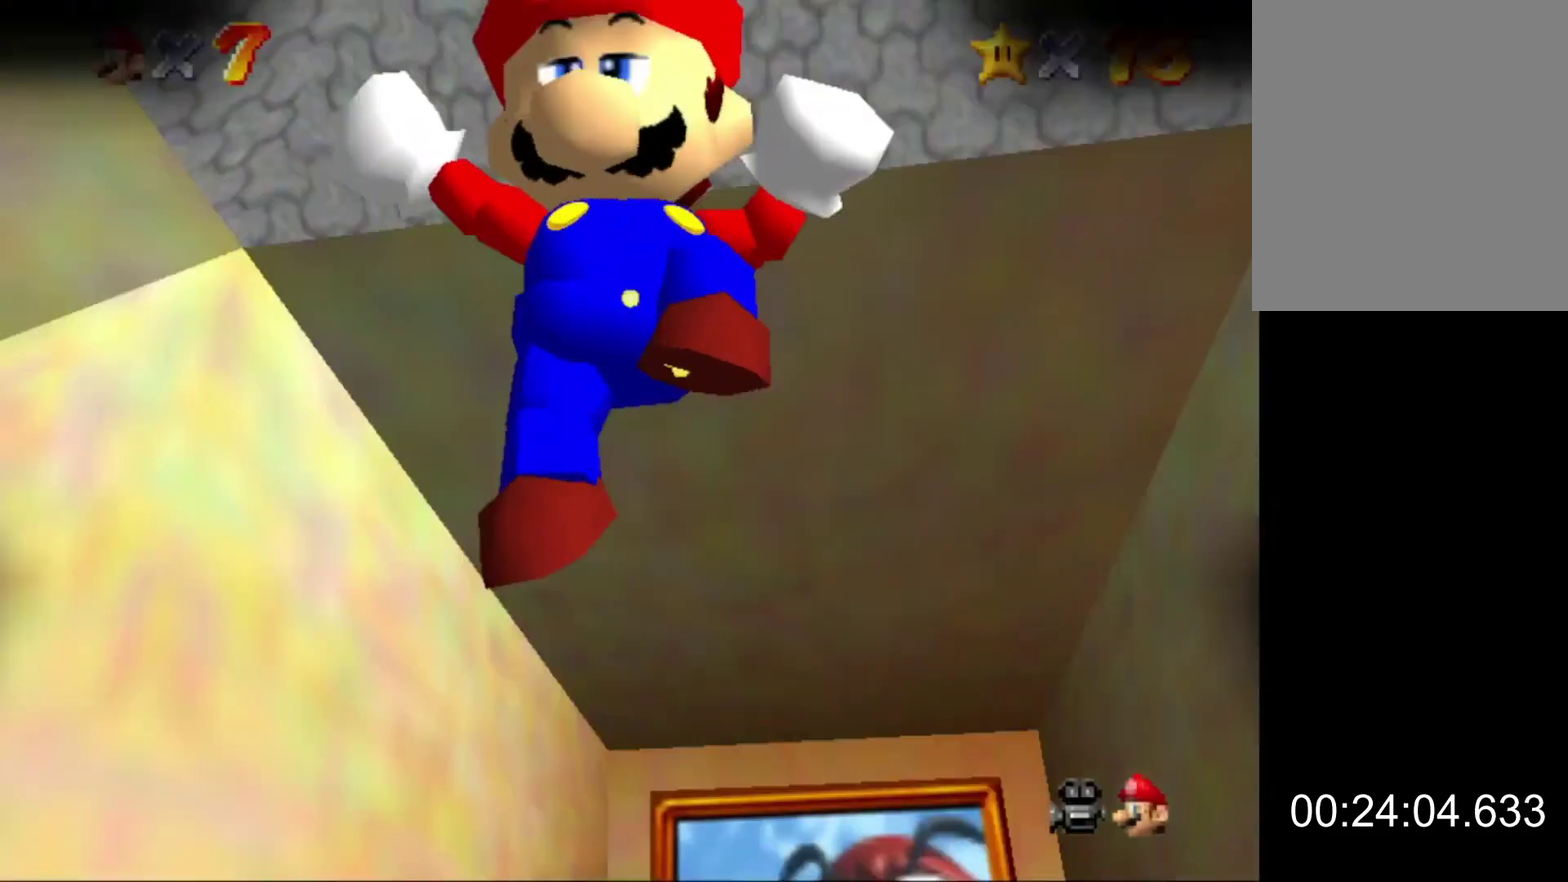
{"buttons": ["C_RIGHT"], "left_stick": "center", "events": [[67, "C_DOWN", "down"], [267, "C_DOWN", "up"], [267, "C_RIGHT", "up"], [400, "C_RIGHT", "down"]]}
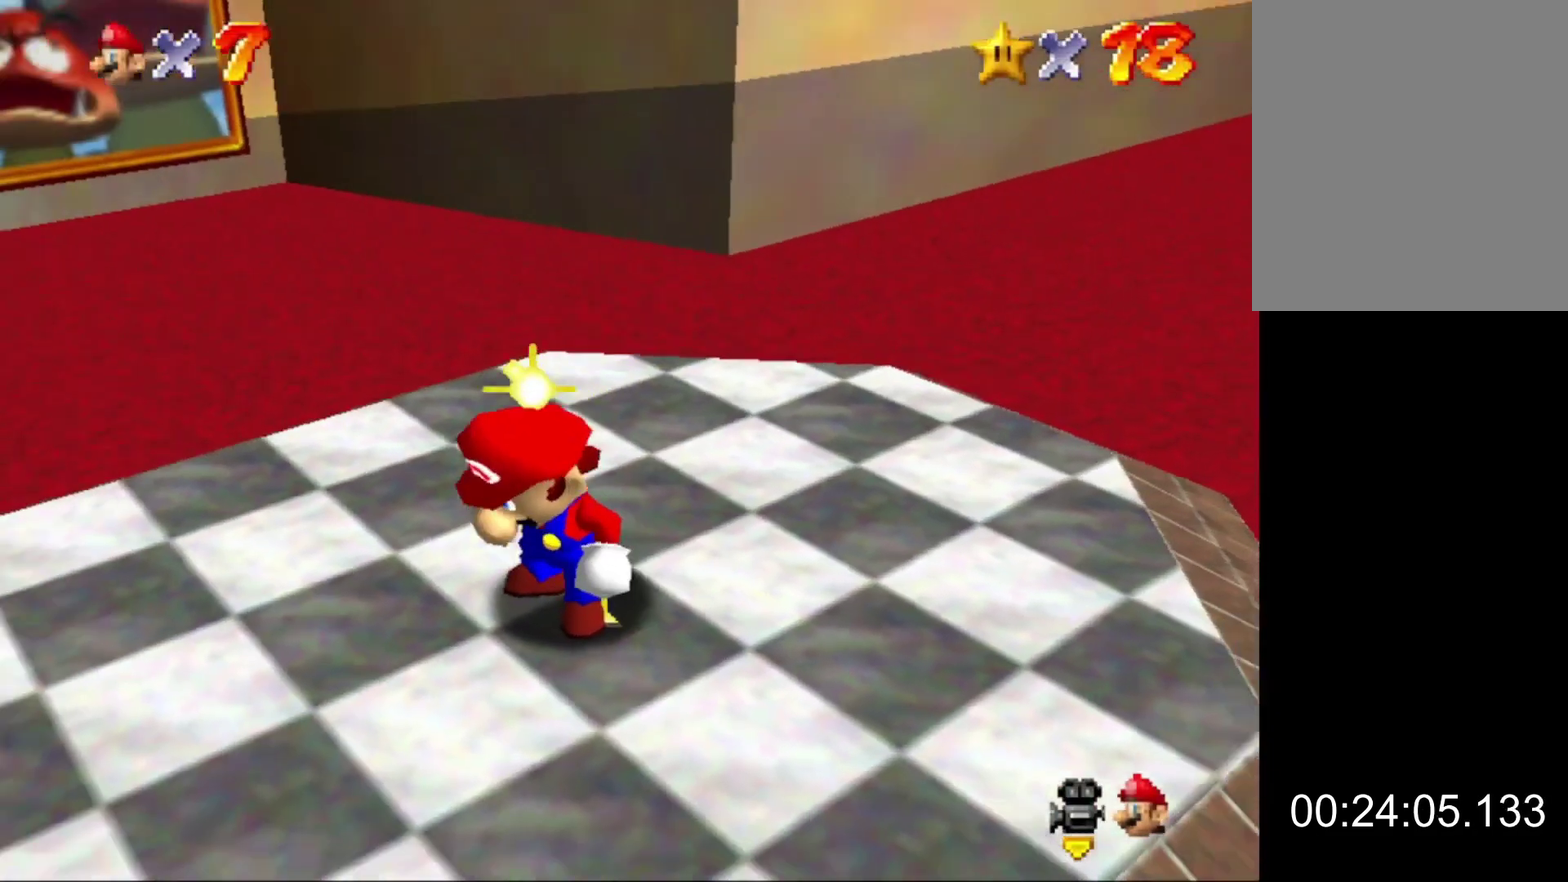
{"buttons": [], "left_stick": "center", "events": [[167, "C_RIGHT", "up"]]}
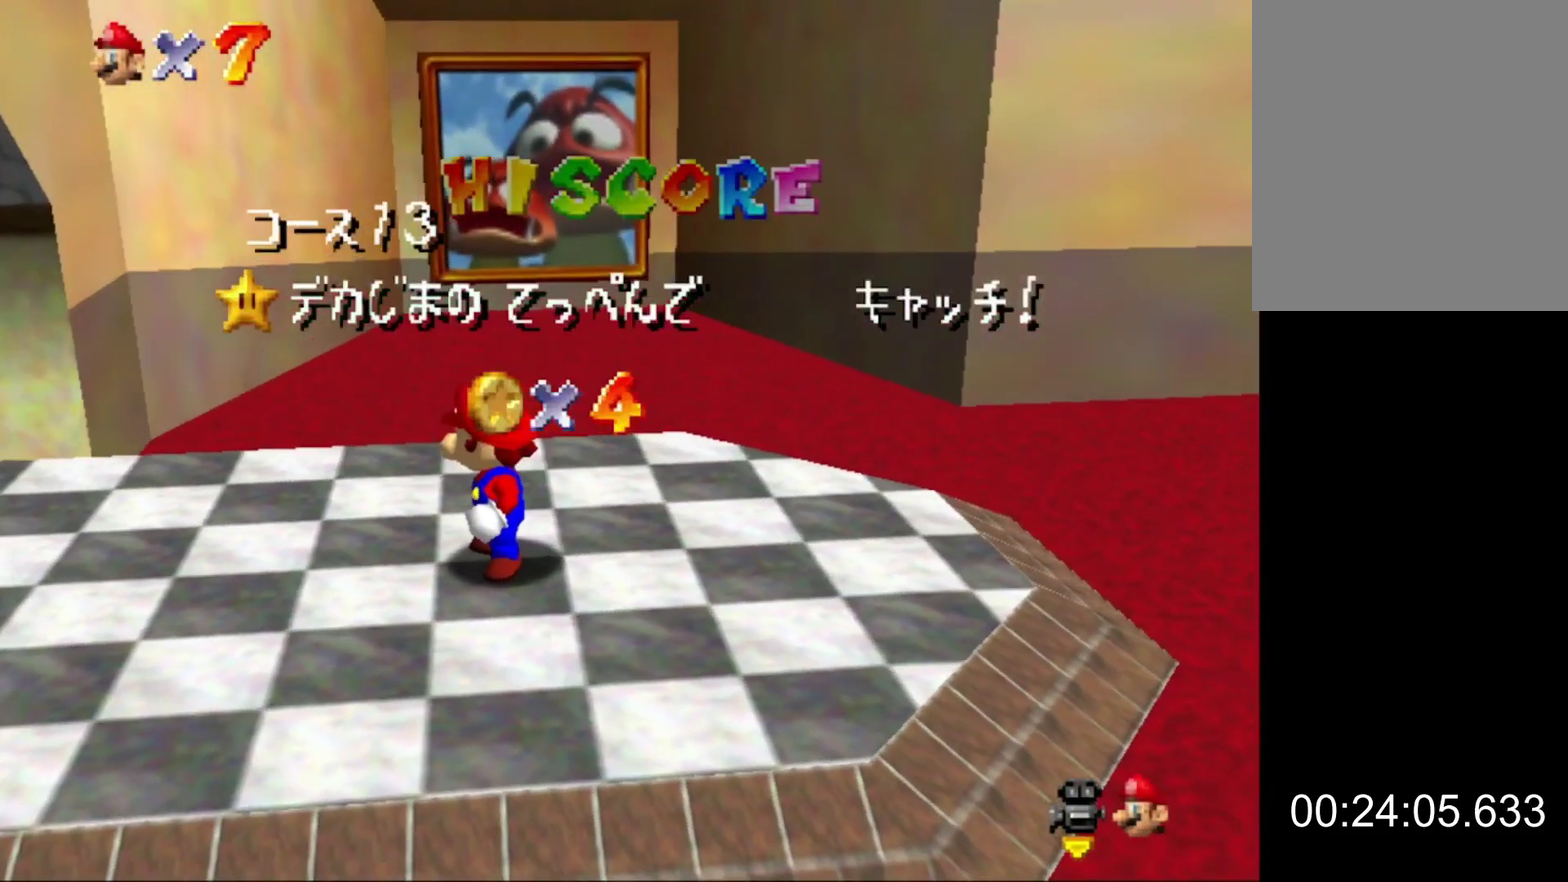
{"buttons": [], "left_stick": "center", "events": []}
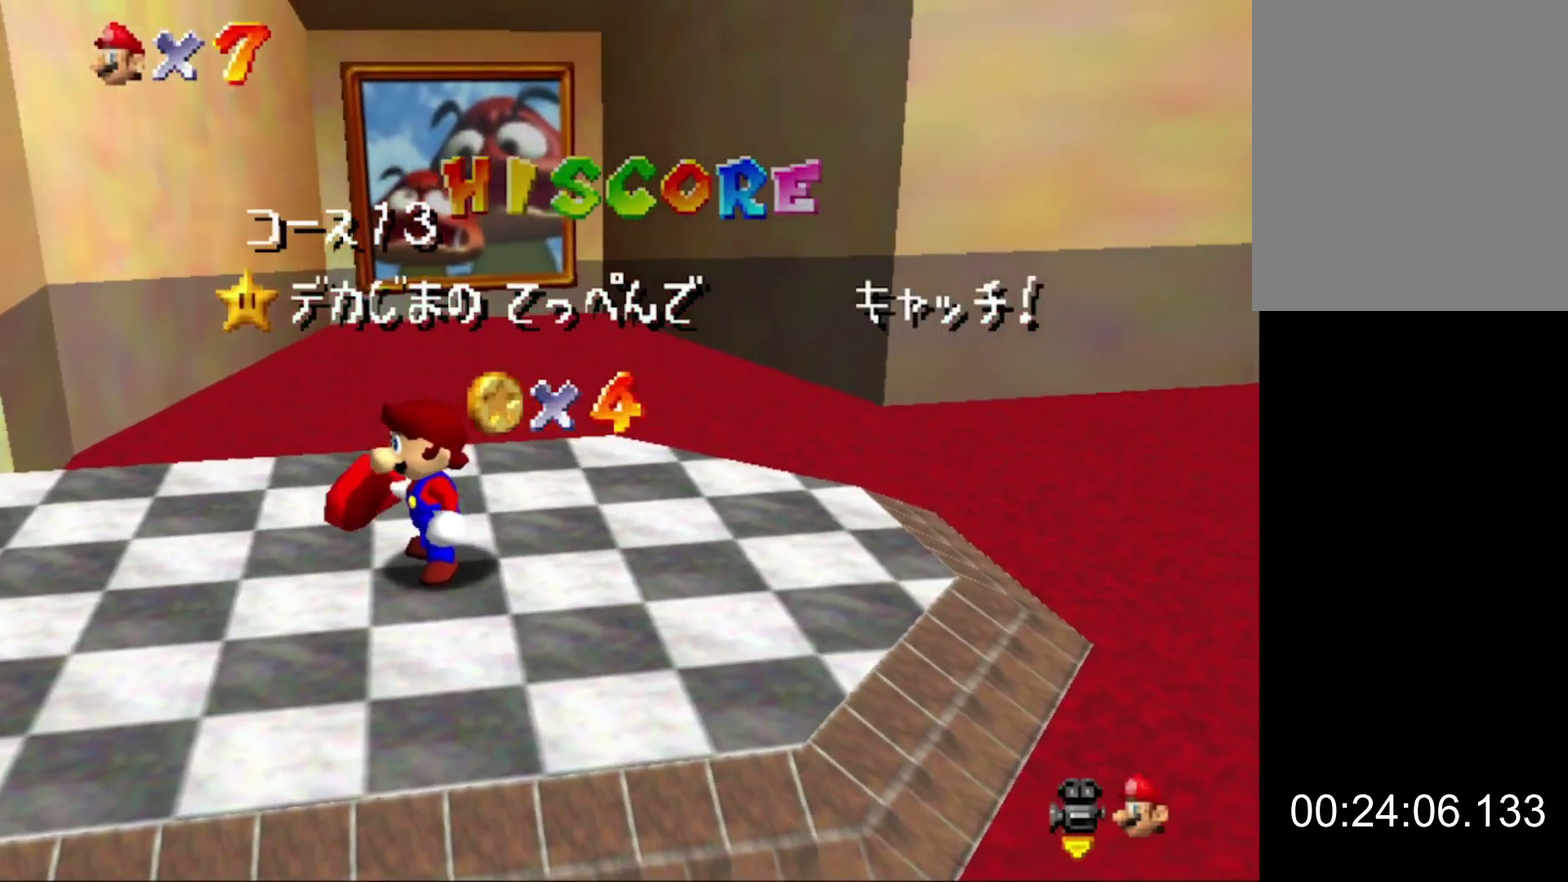
{"buttons": [], "left_stick": "center", "events": []}
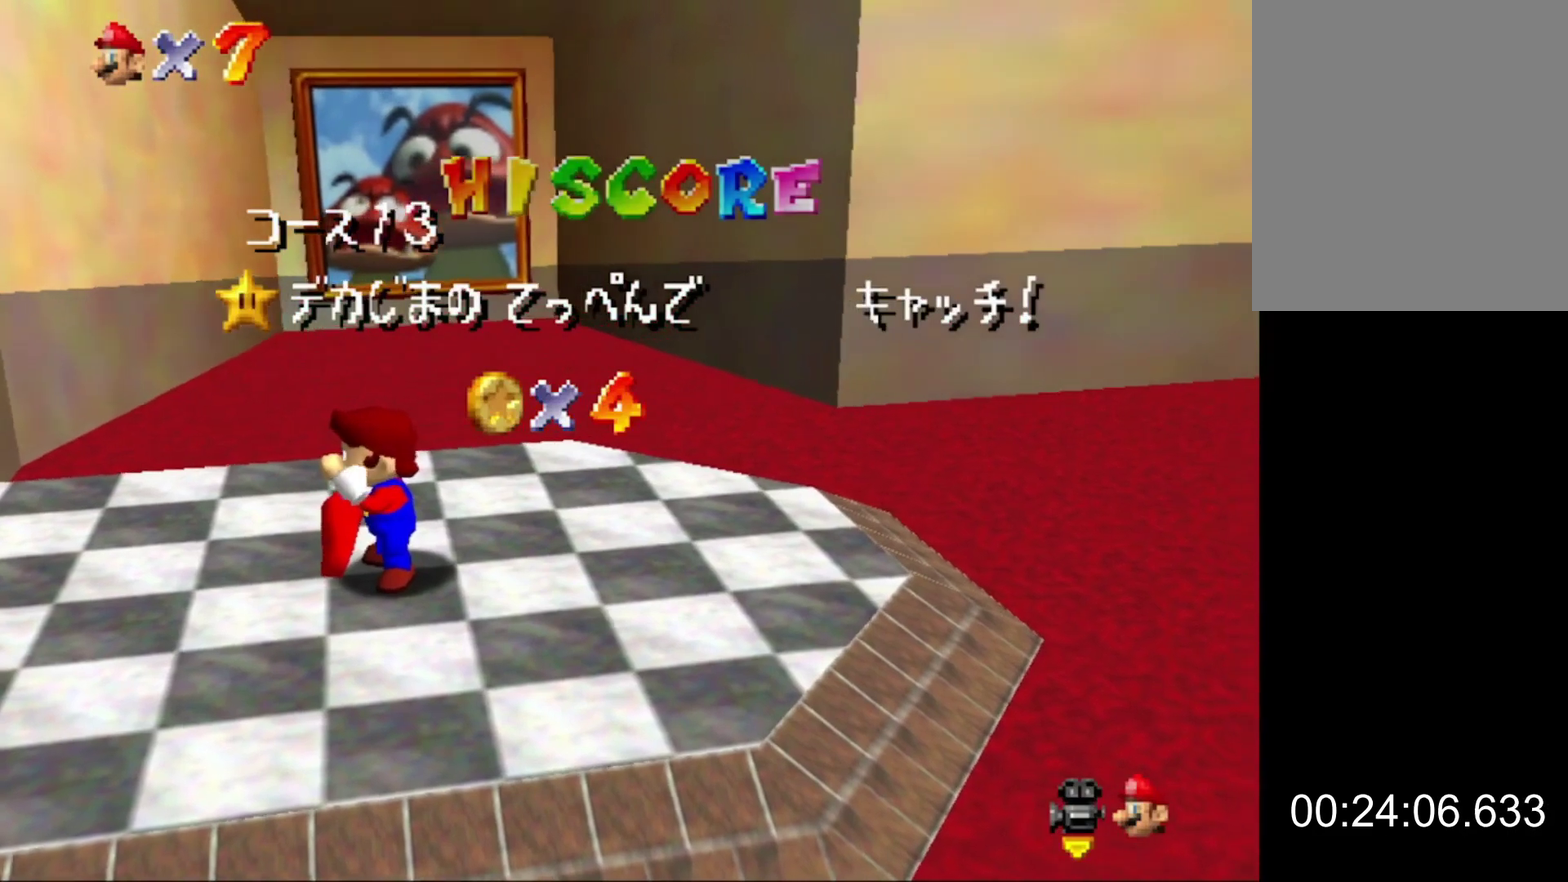
{"buttons": [], "left_stick": "center", "events": []}
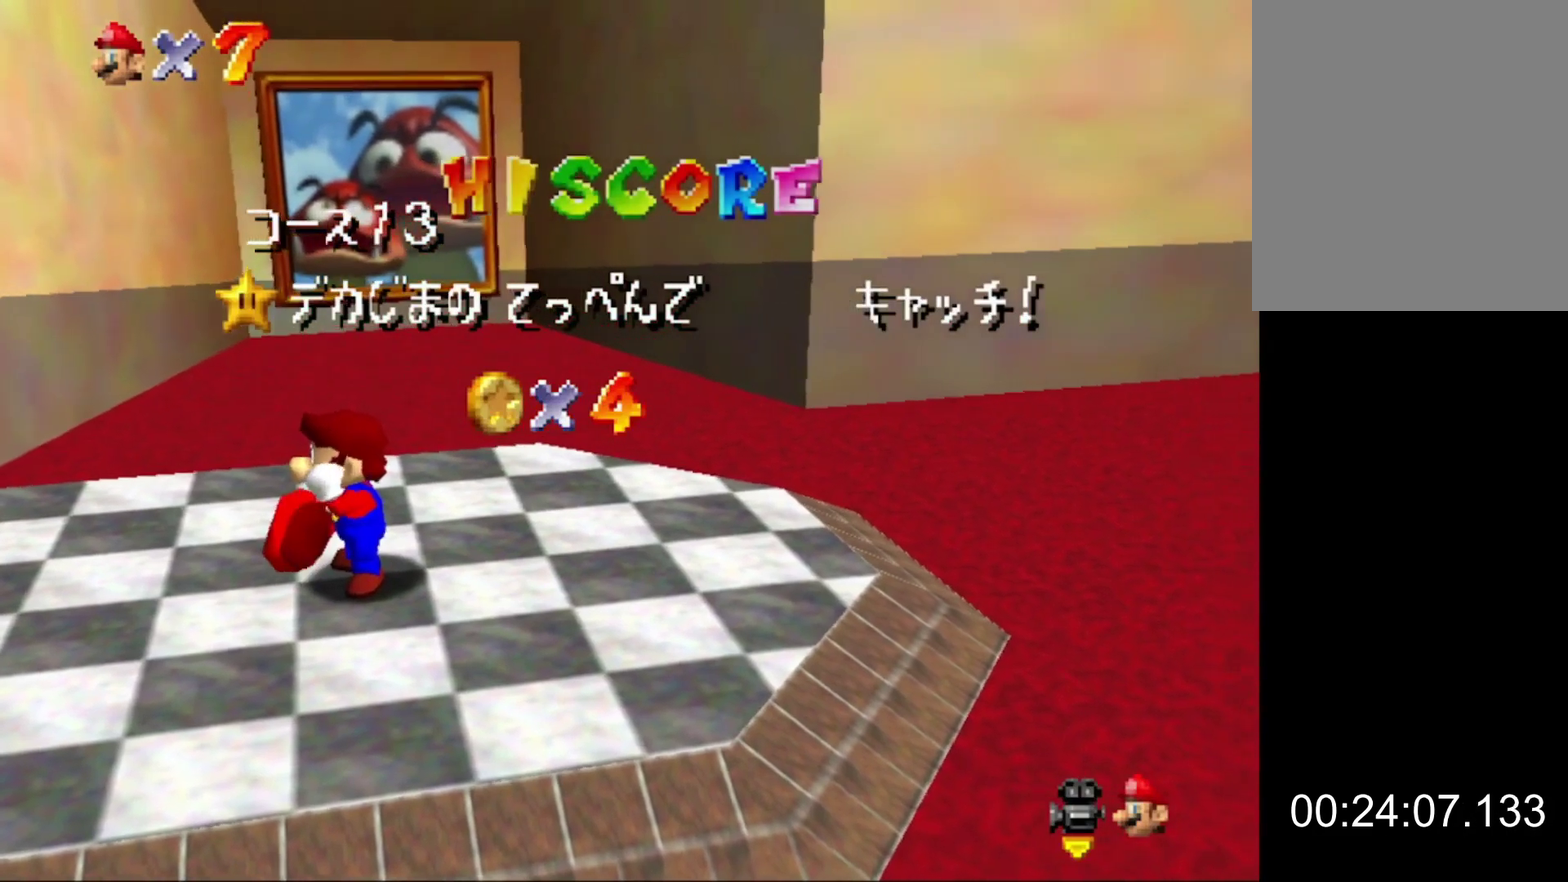
{"buttons": [], "left_stick": "center", "events": []}
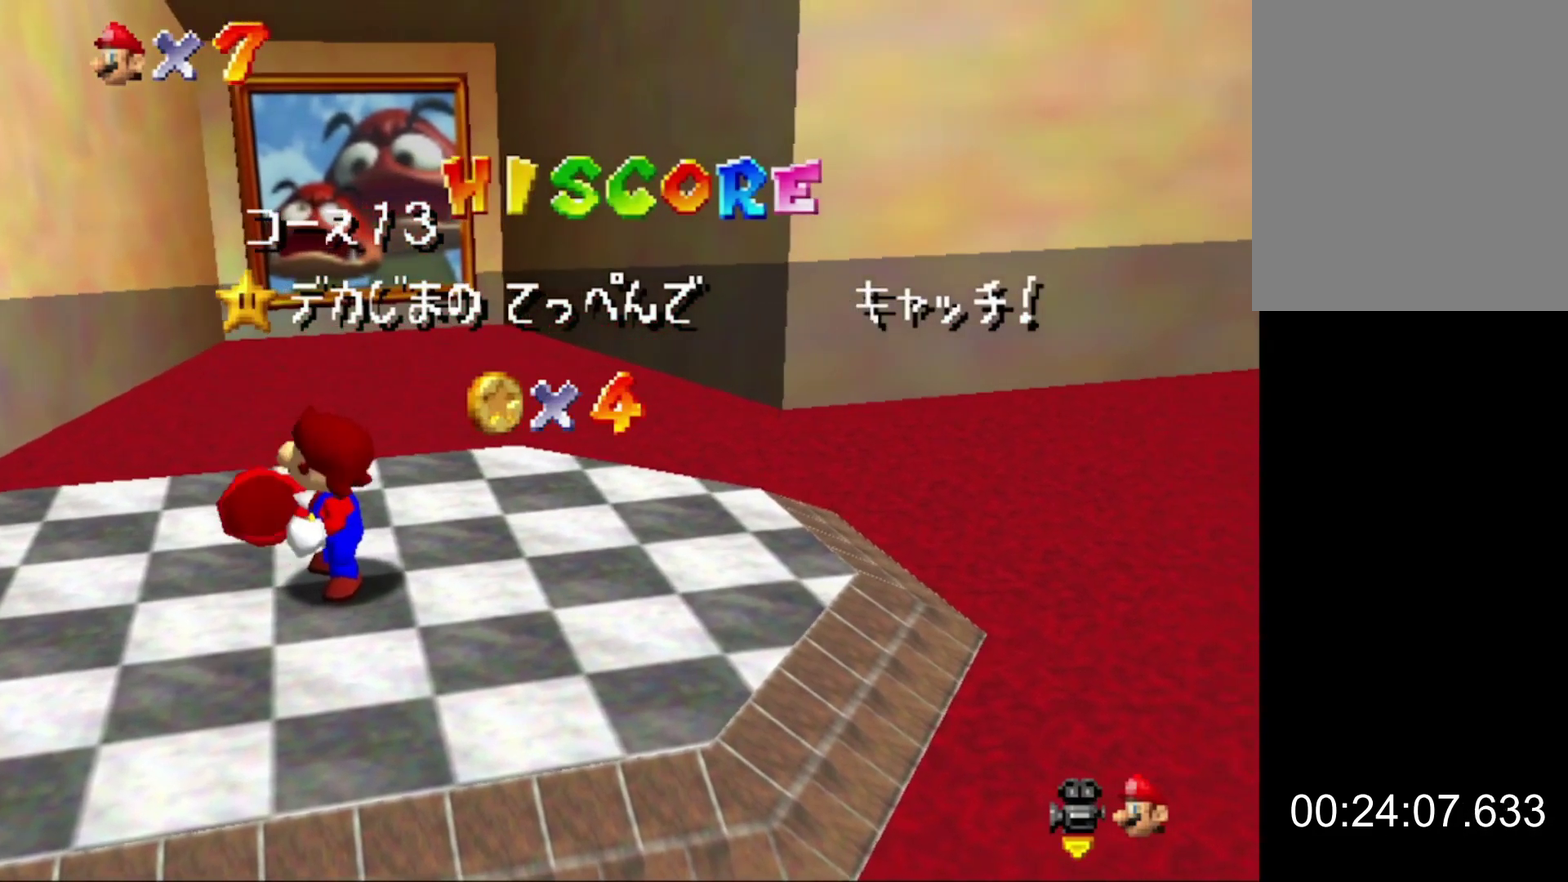
{"buttons": [], "left_stick": "center", "events": []}
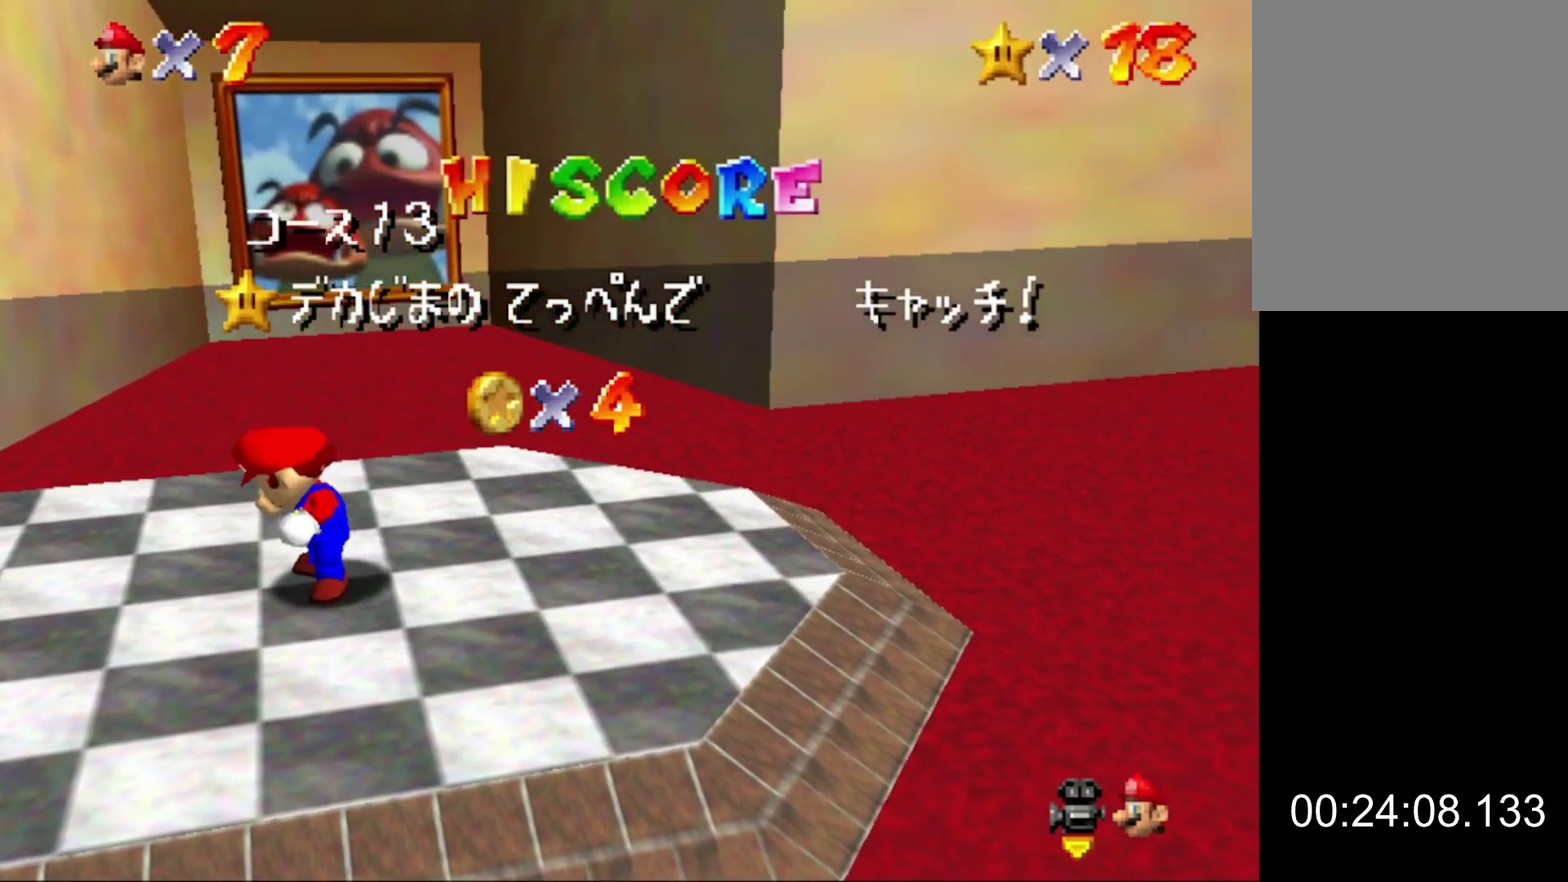
{"buttons": [], "left_stick": "center", "events": []}
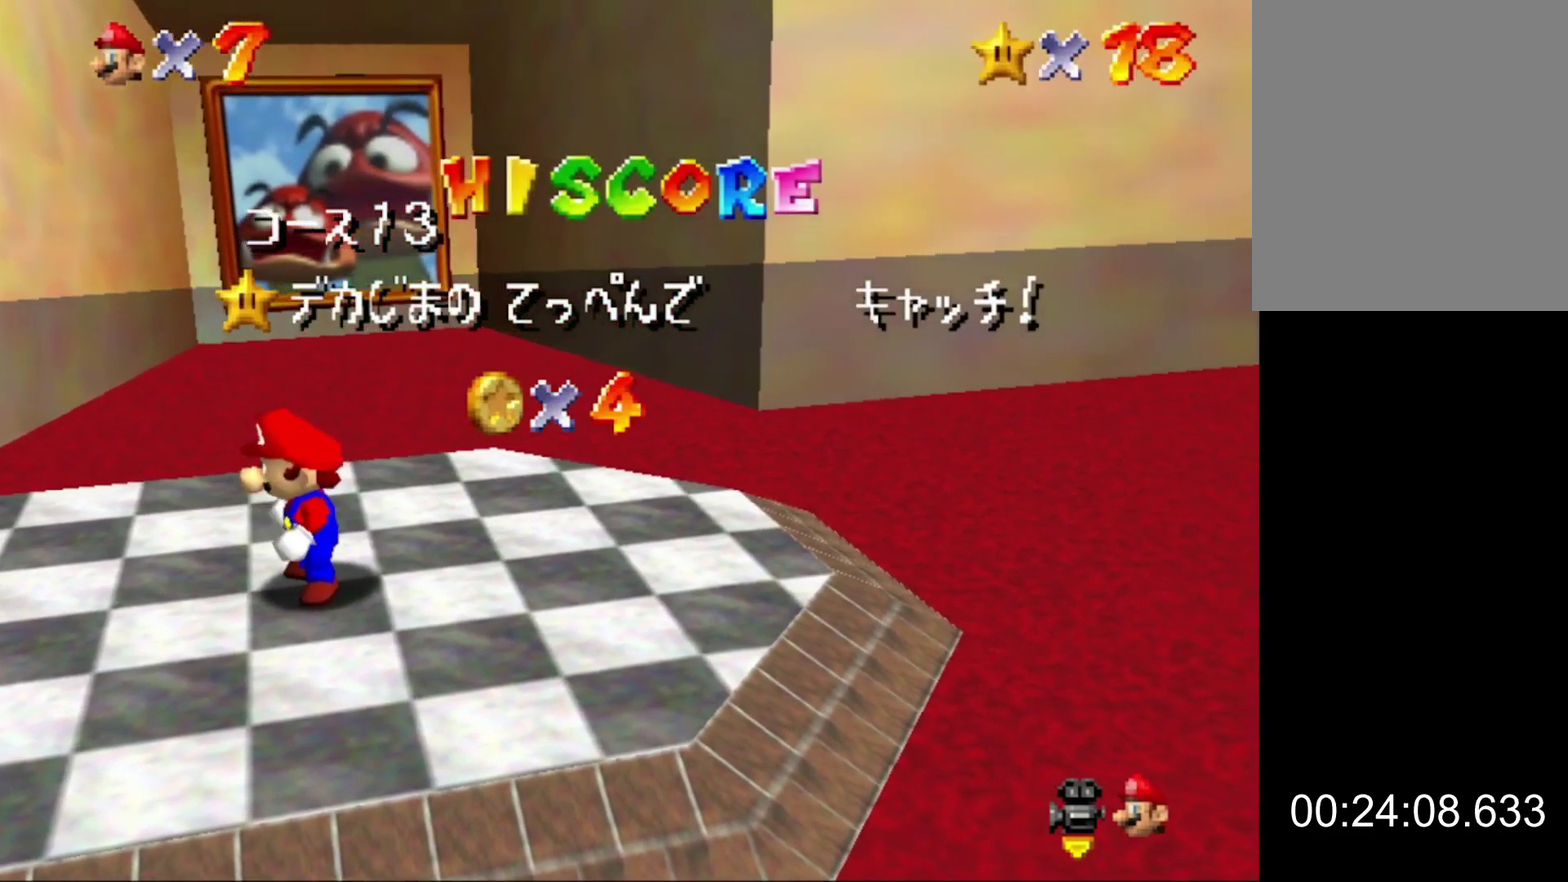
{"buttons": [], "left_stick": "down", "events": [[333, "left_stick", "down"]]}
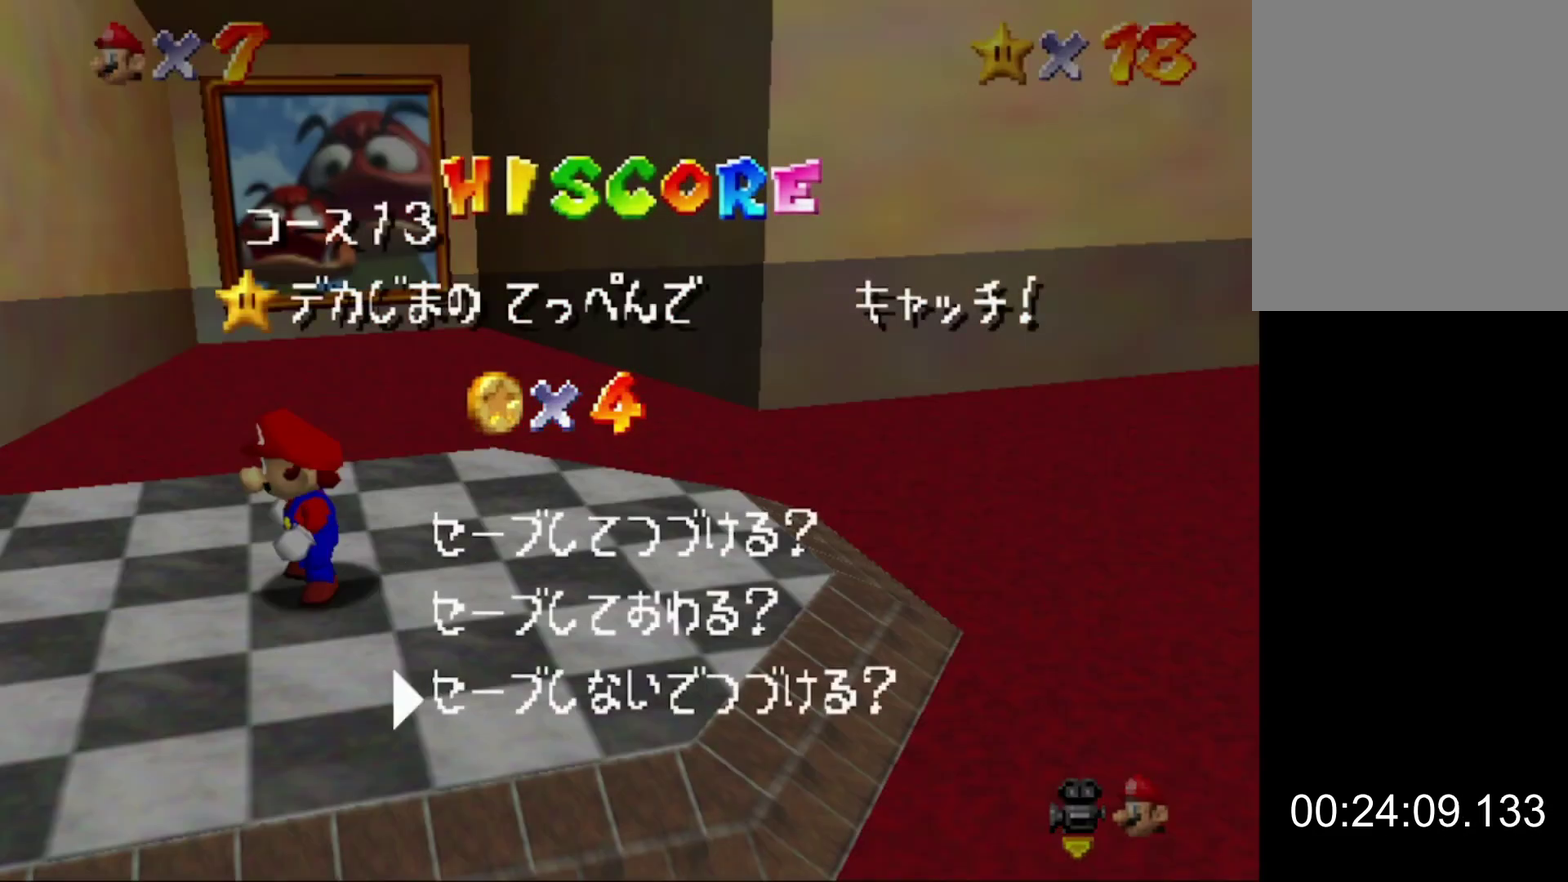
{"buttons": [], "left_stick": "up", "events": [[200, "A", "down"], [233, "A", "up"], [233, "left_stick", "up"]]}
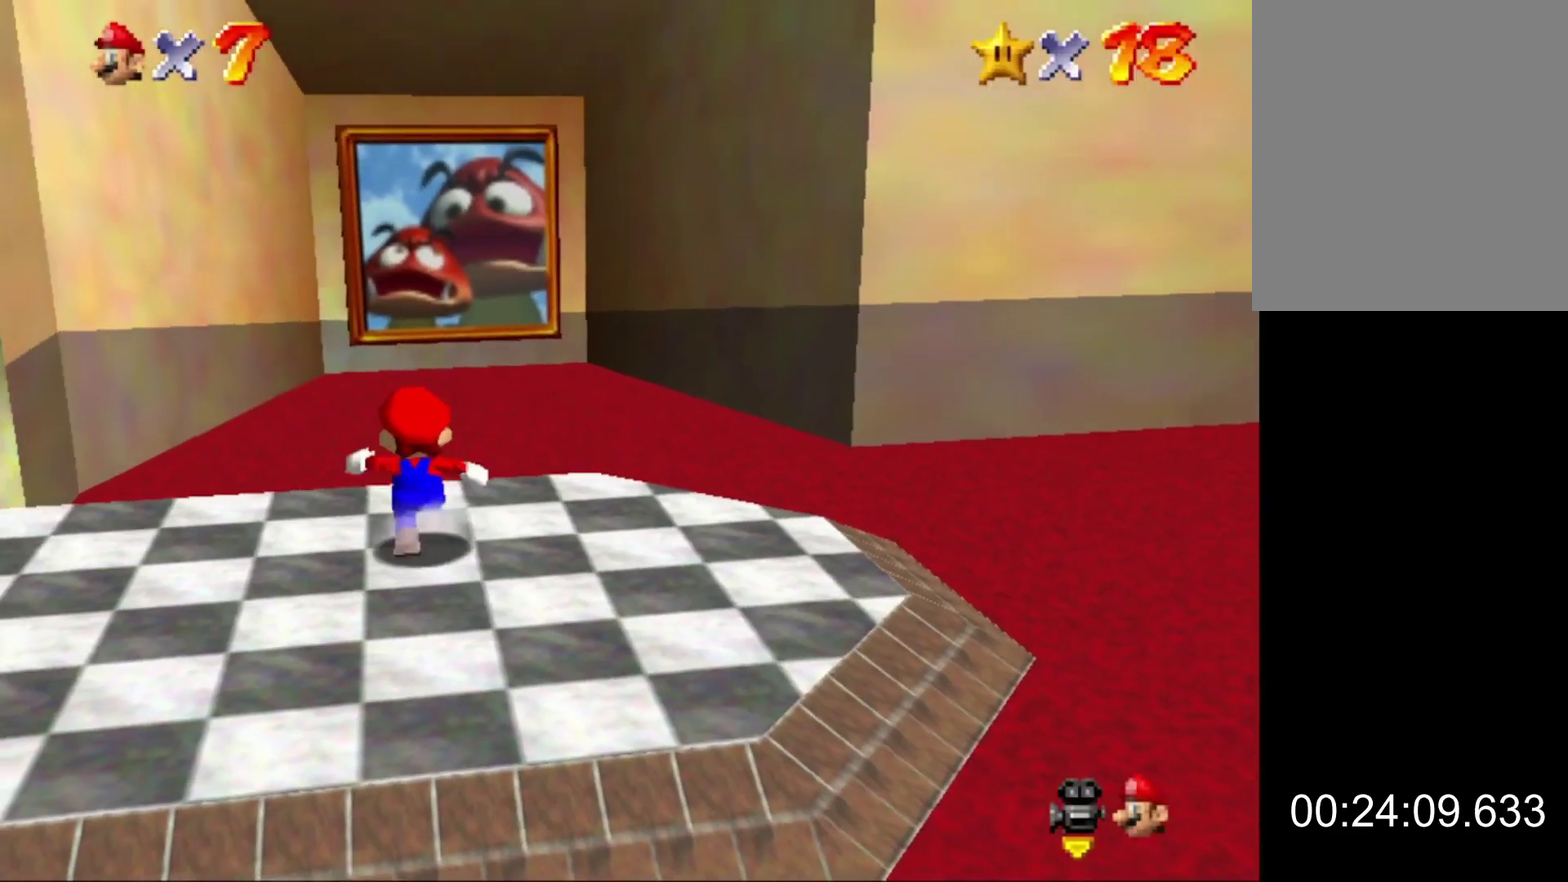
{"buttons": [], "left_stick": "up", "events": [[133, "Z", "down"], [167, "A", "down"], [300, "A", "up"], [300, "Z", "up"]]}
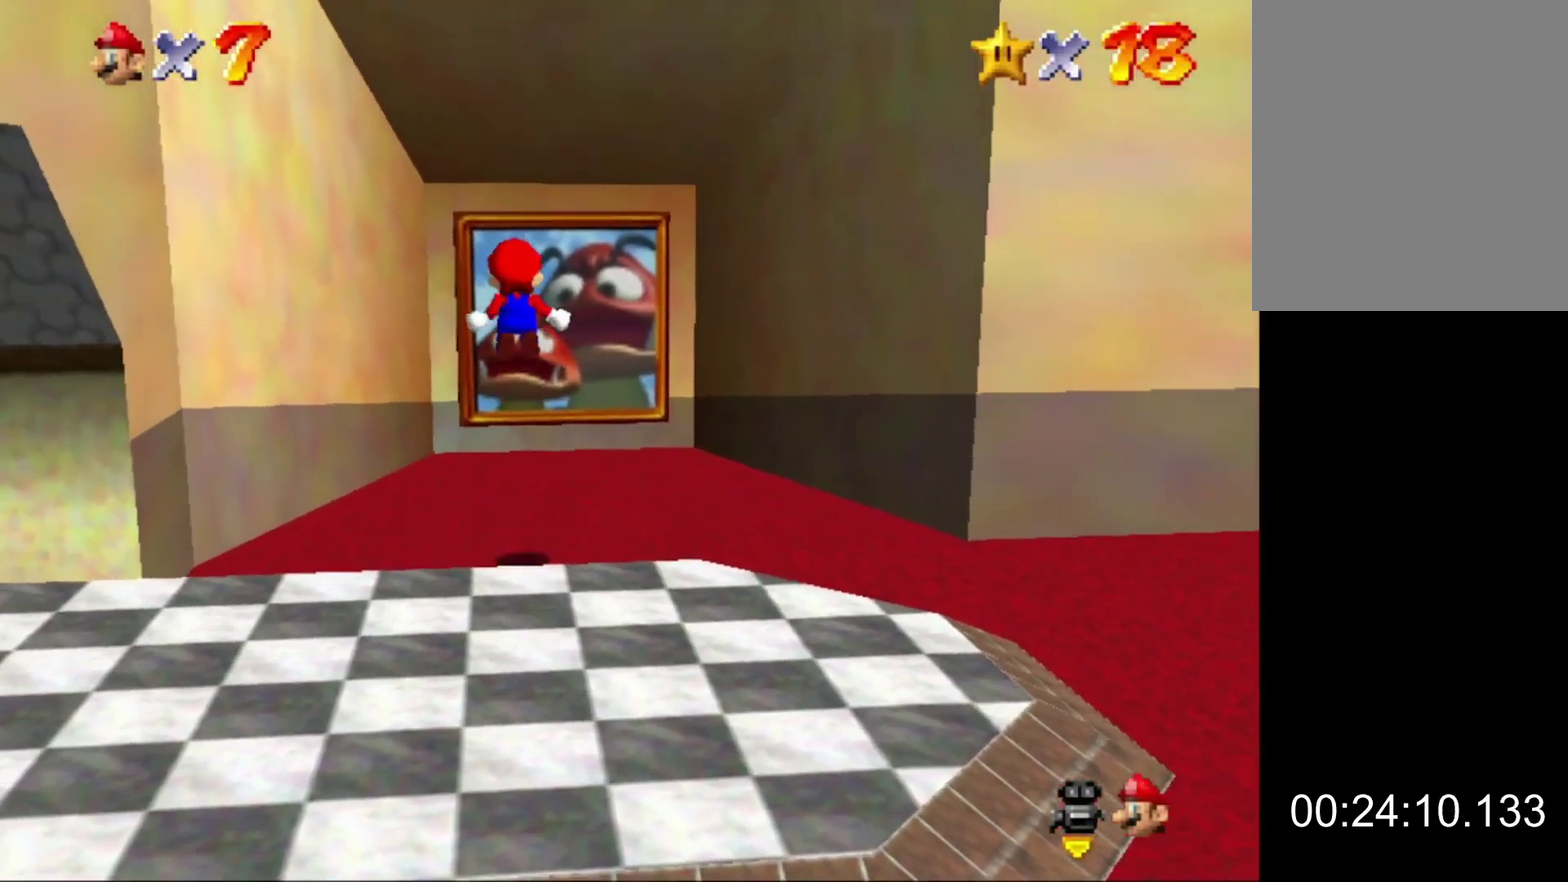
{"buttons": [], "left_stick": "up", "events": []}
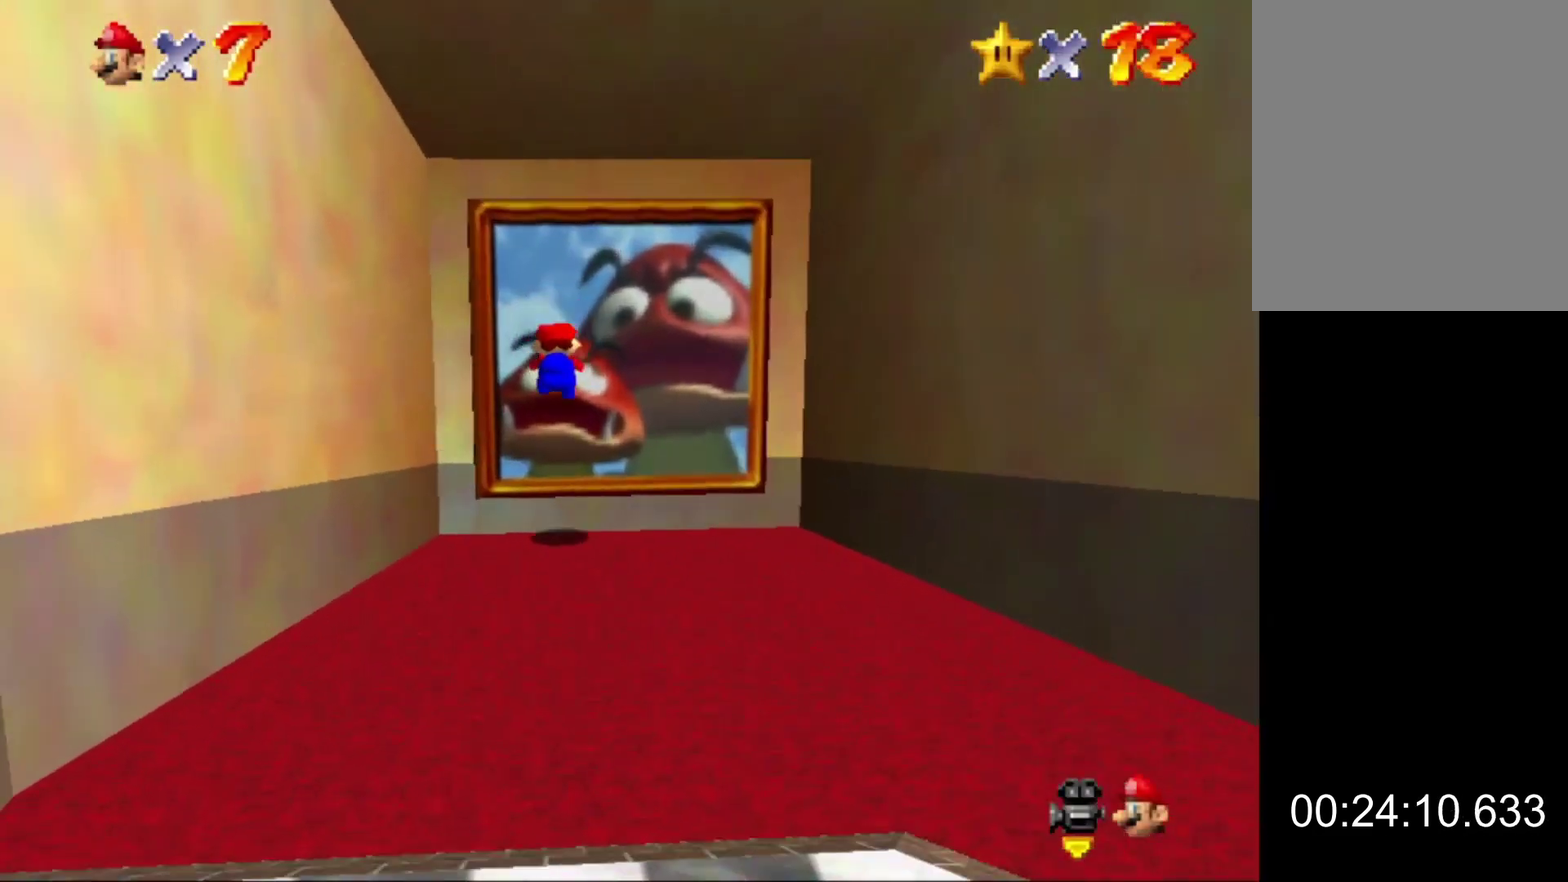
{"buttons": [], "left_stick": "center", "events": [[267, "left_stick", "center"]]}
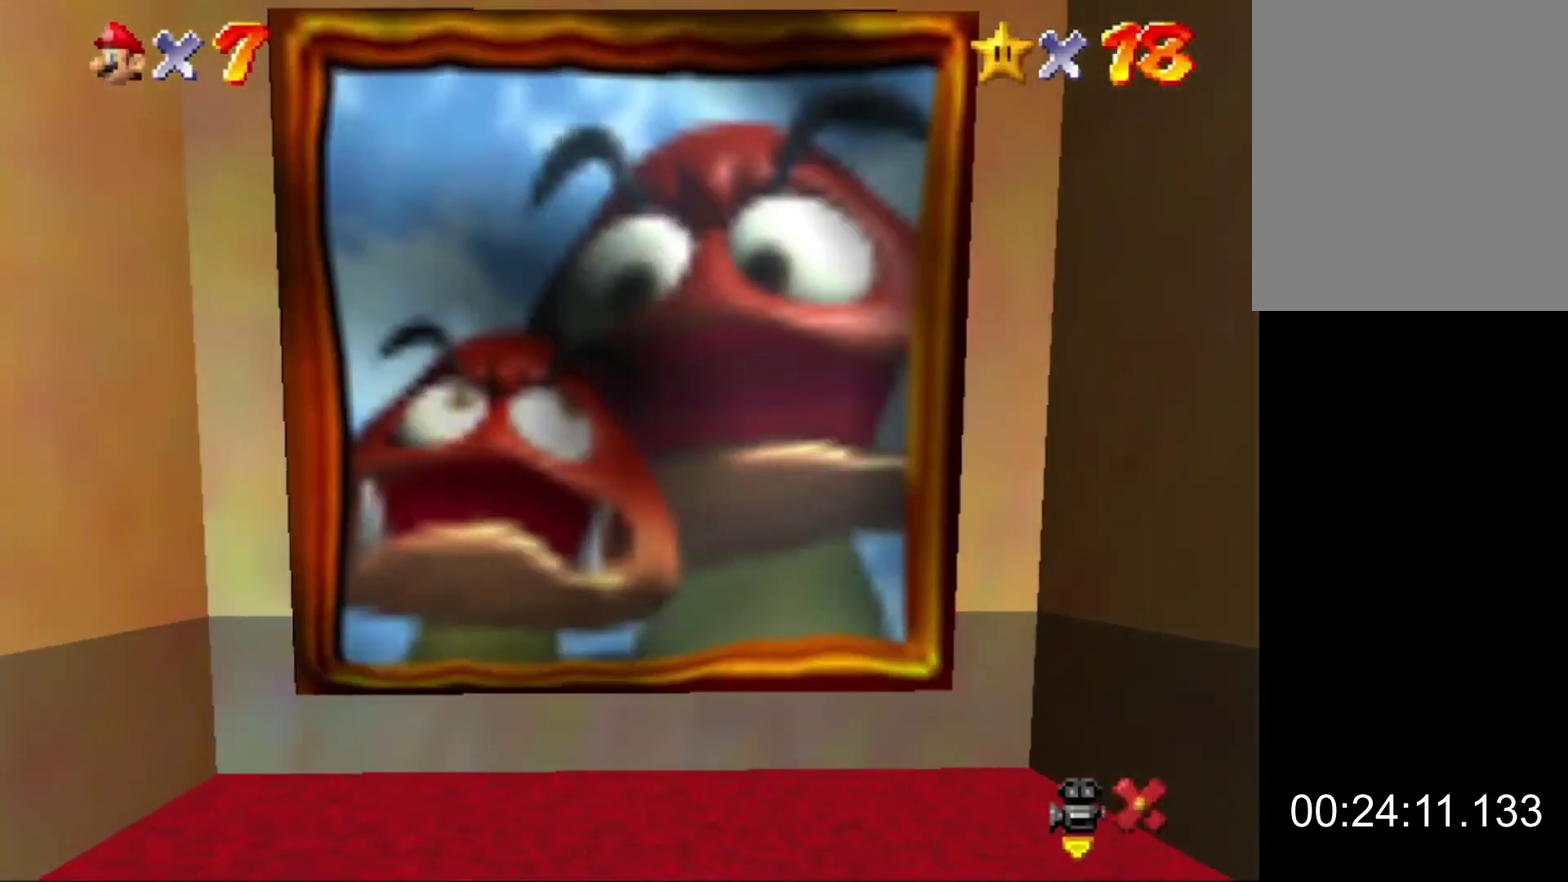
{"buttons": [], "left_stick": "center", "events": []}
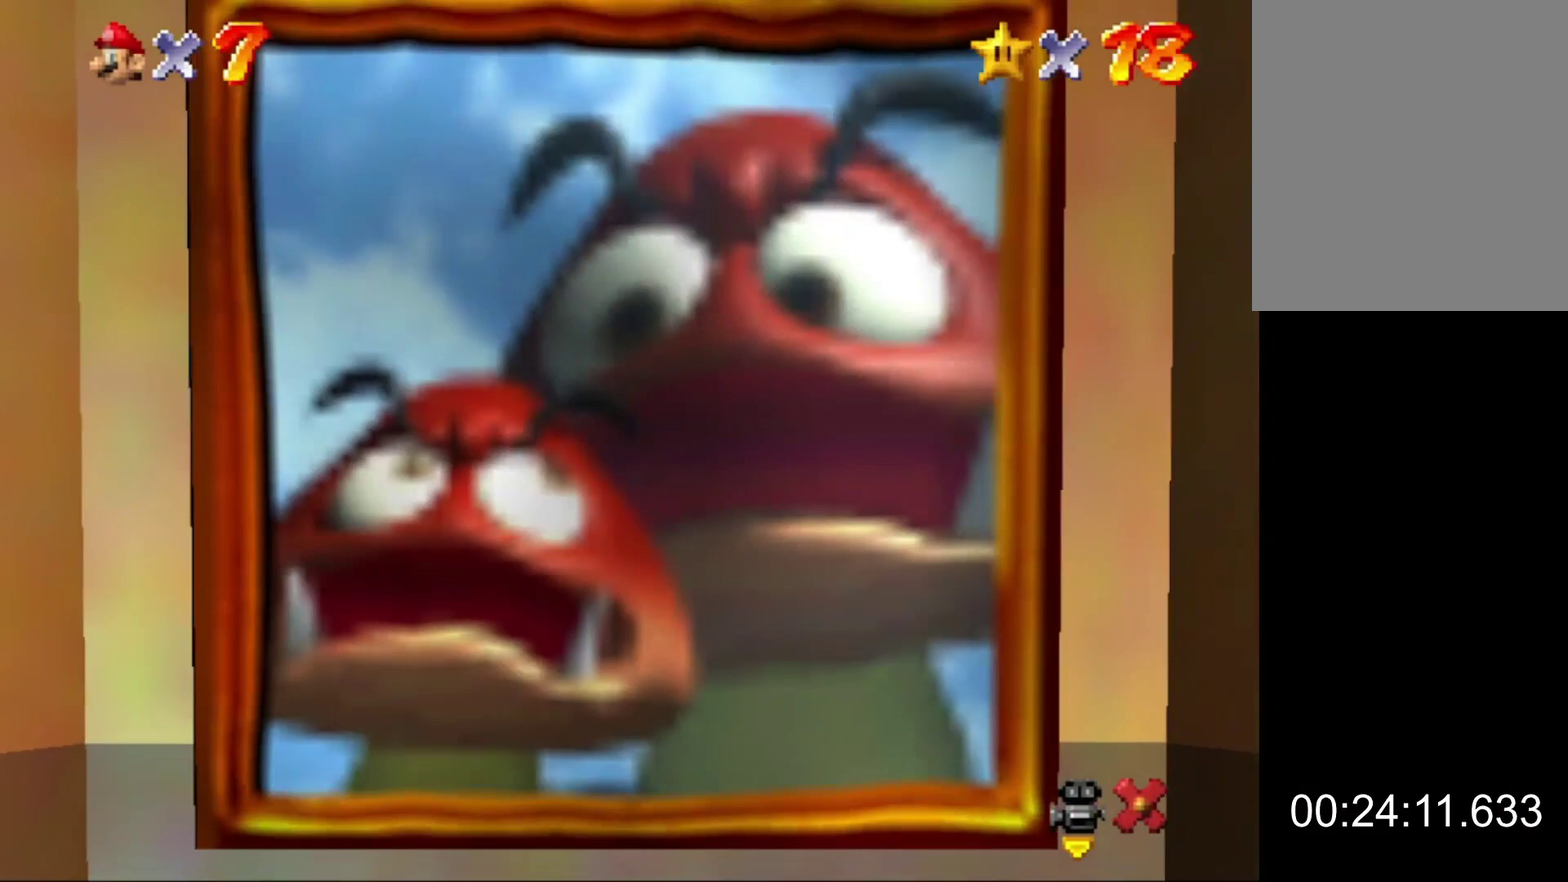
{"buttons": [], "left_stick": "center", "events": []}
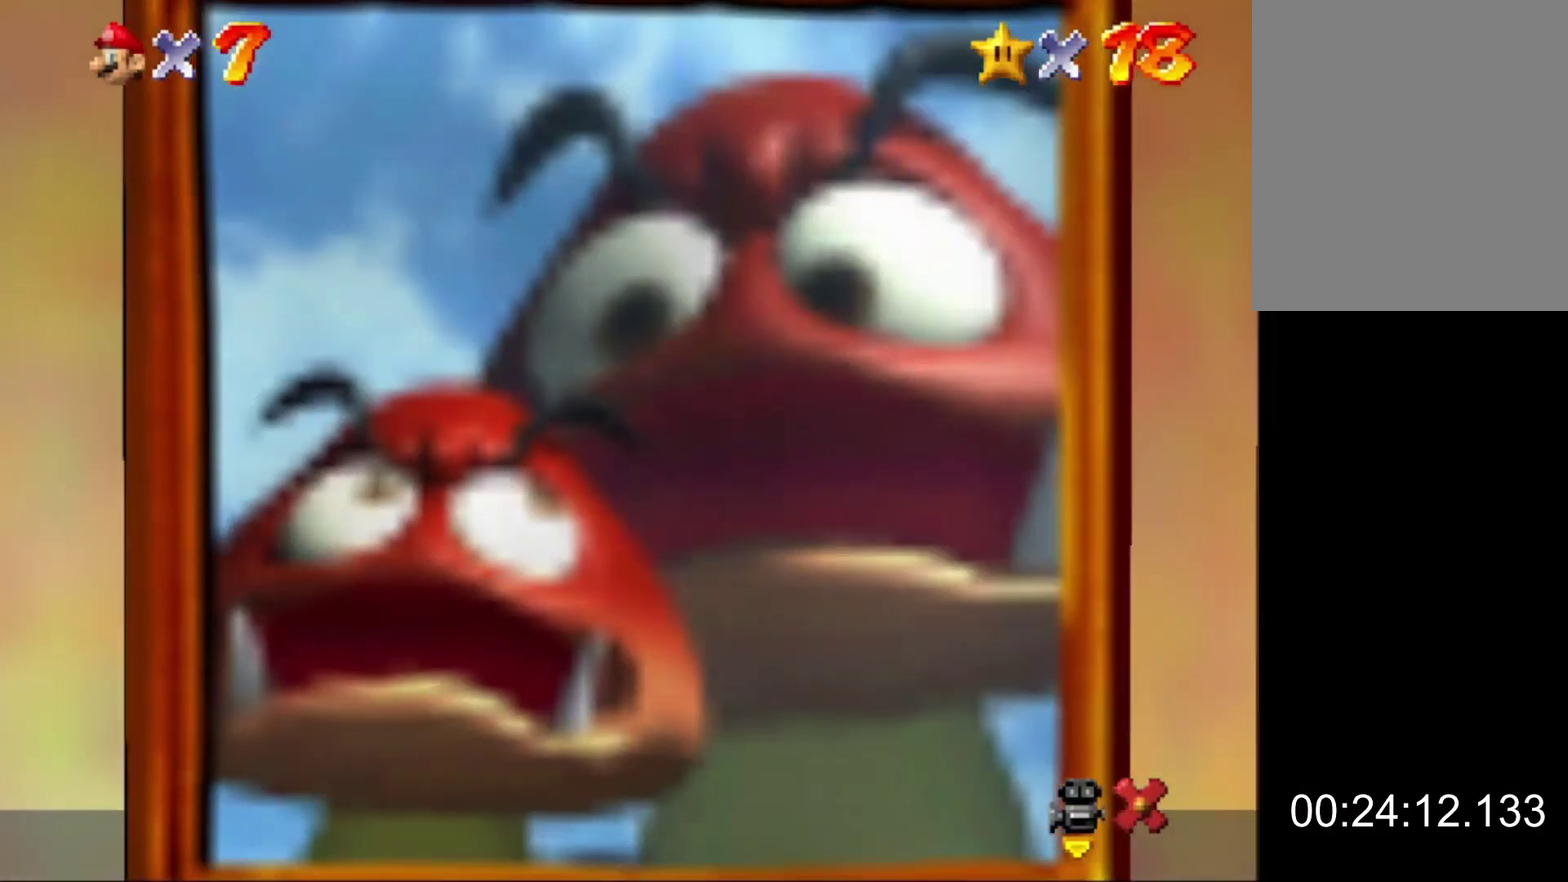
{"buttons": [], "left_stick": "center", "events": []}
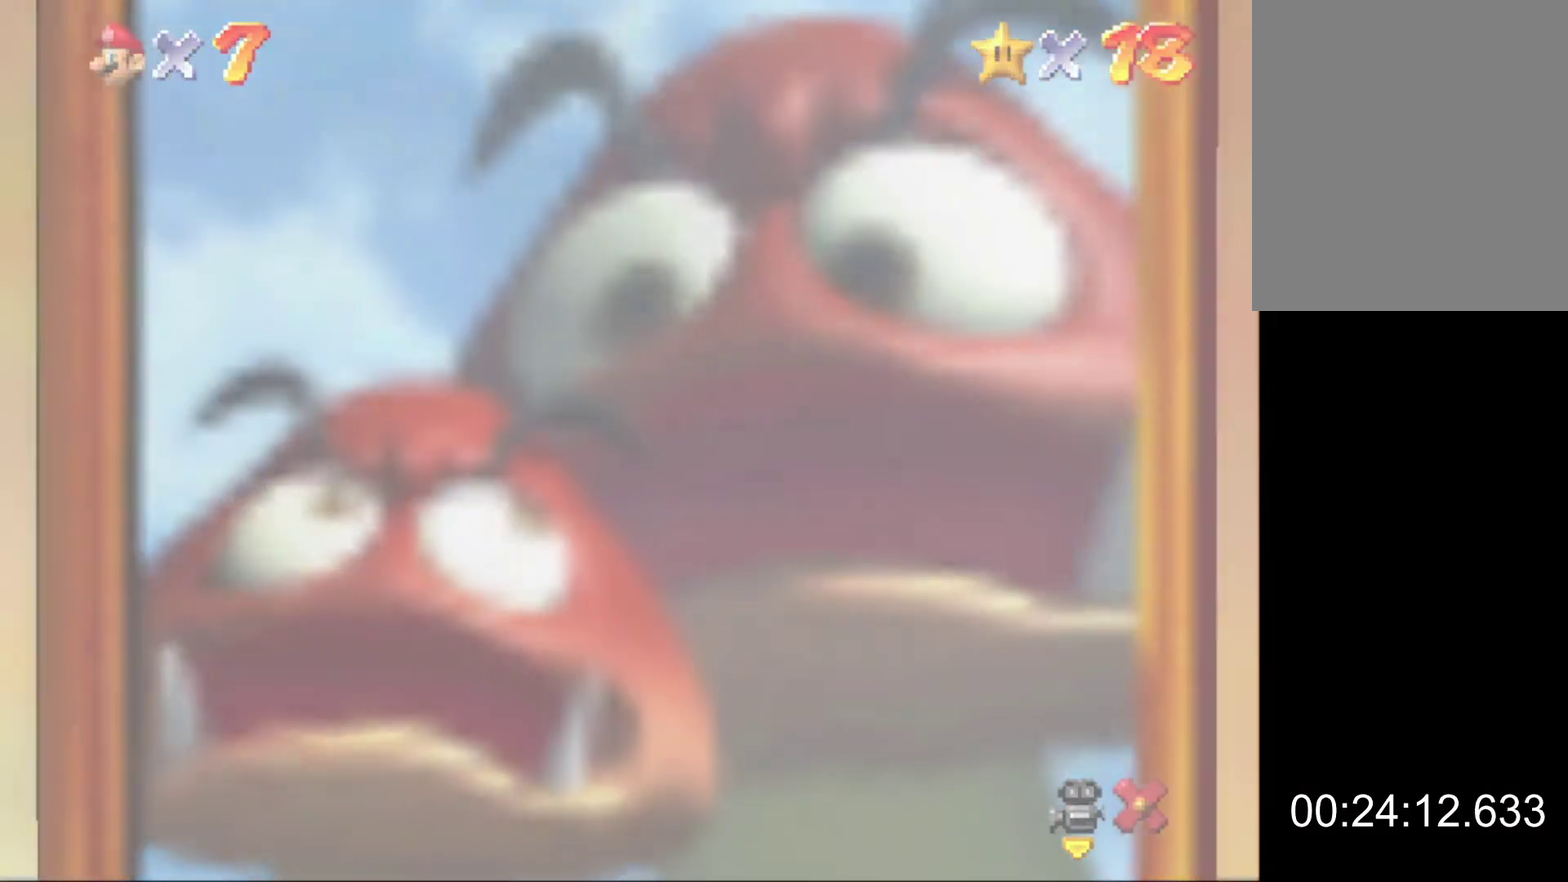
{"buttons": [], "left_stick": "center", "events": []}
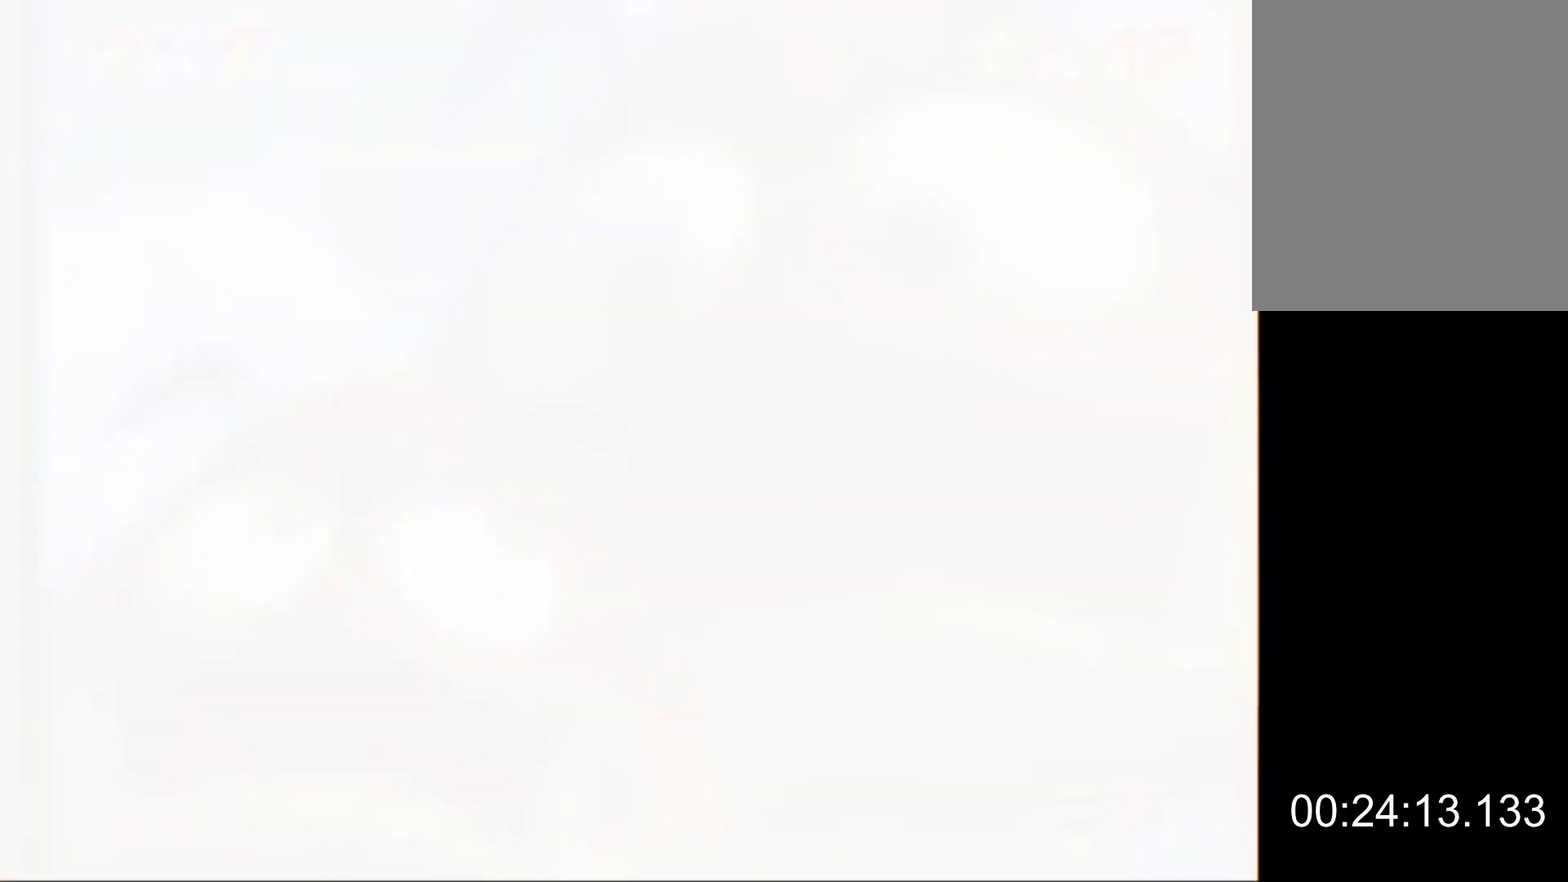
{"buttons": [], "left_stick": "center", "events": []}